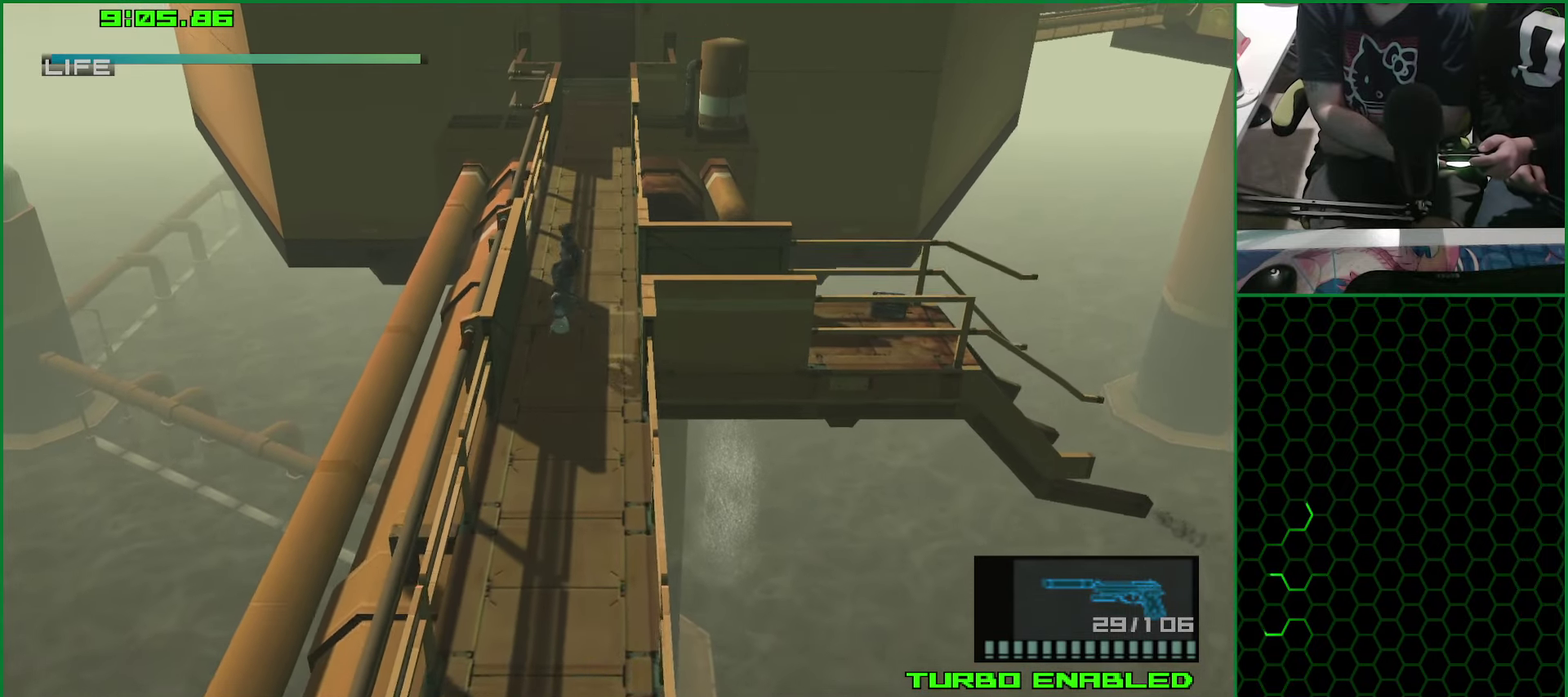
Gameplay with a controller (PlayStation layout); each line is a JSON object with the inputs held at the frame after it. "events" lists button and stick changes between this image and that frame as [ms after this image, input, new state], when the widget could be followed in between. This document gives stick clicks only as held states, not as events. Not read: HOME.
{"buttons": ["L1", "DPAD_UP"], "left_stick": "center", "right_stick": "center", "events": []}
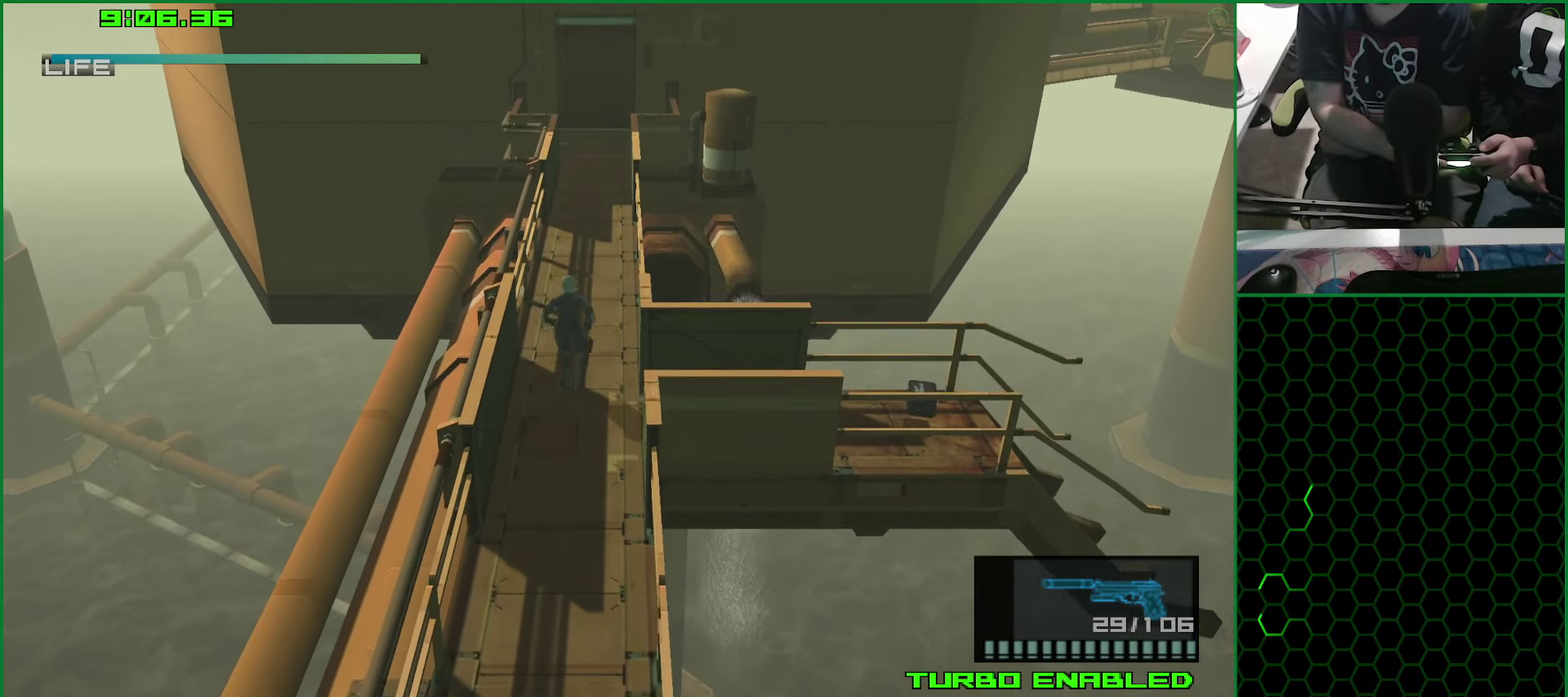
{"buttons": ["L1", "DPAD_UP"], "left_stick": "center", "right_stick": "center", "events": [[150, "CROSS", "down"], [216, "CROSS", "up"]]}
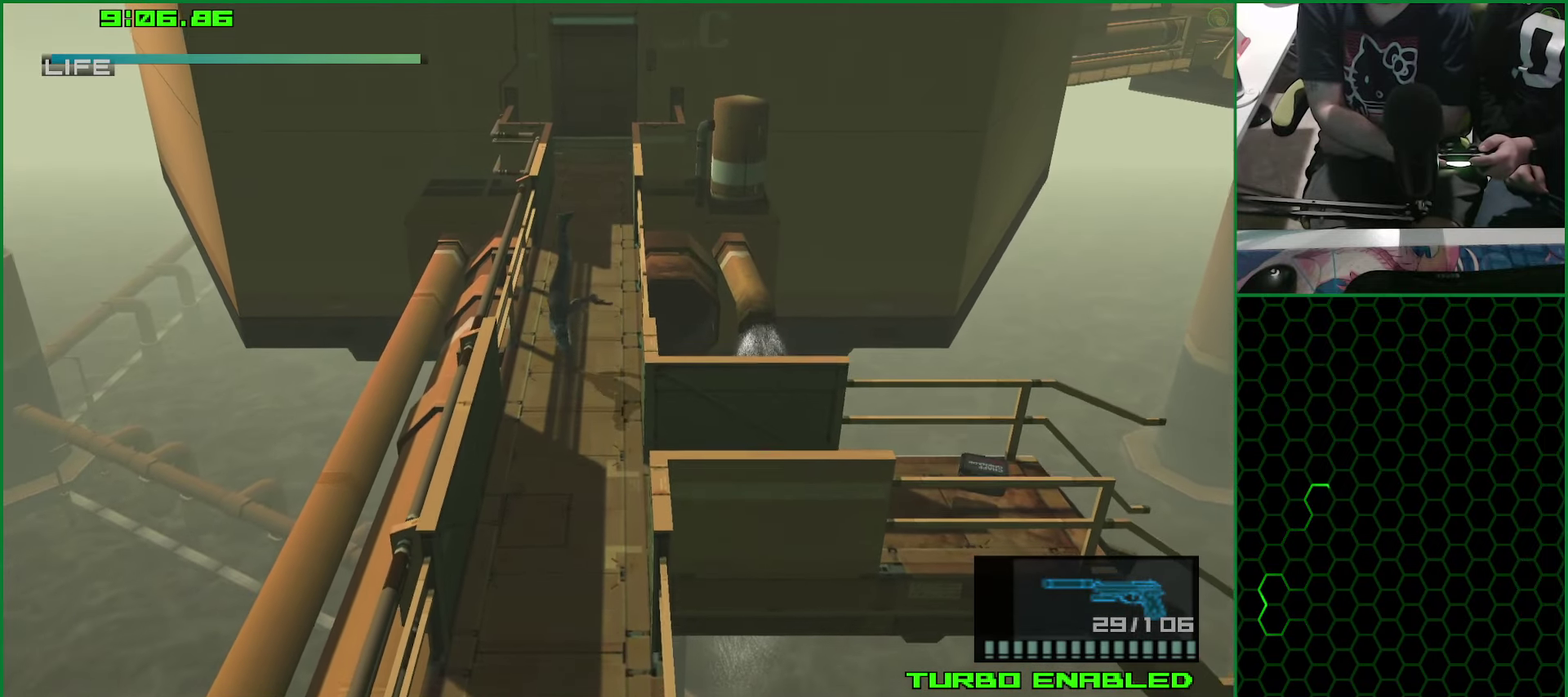
{"buttons": ["L1", "DPAD_UP"], "left_stick": "center", "right_stick": "center", "events": []}
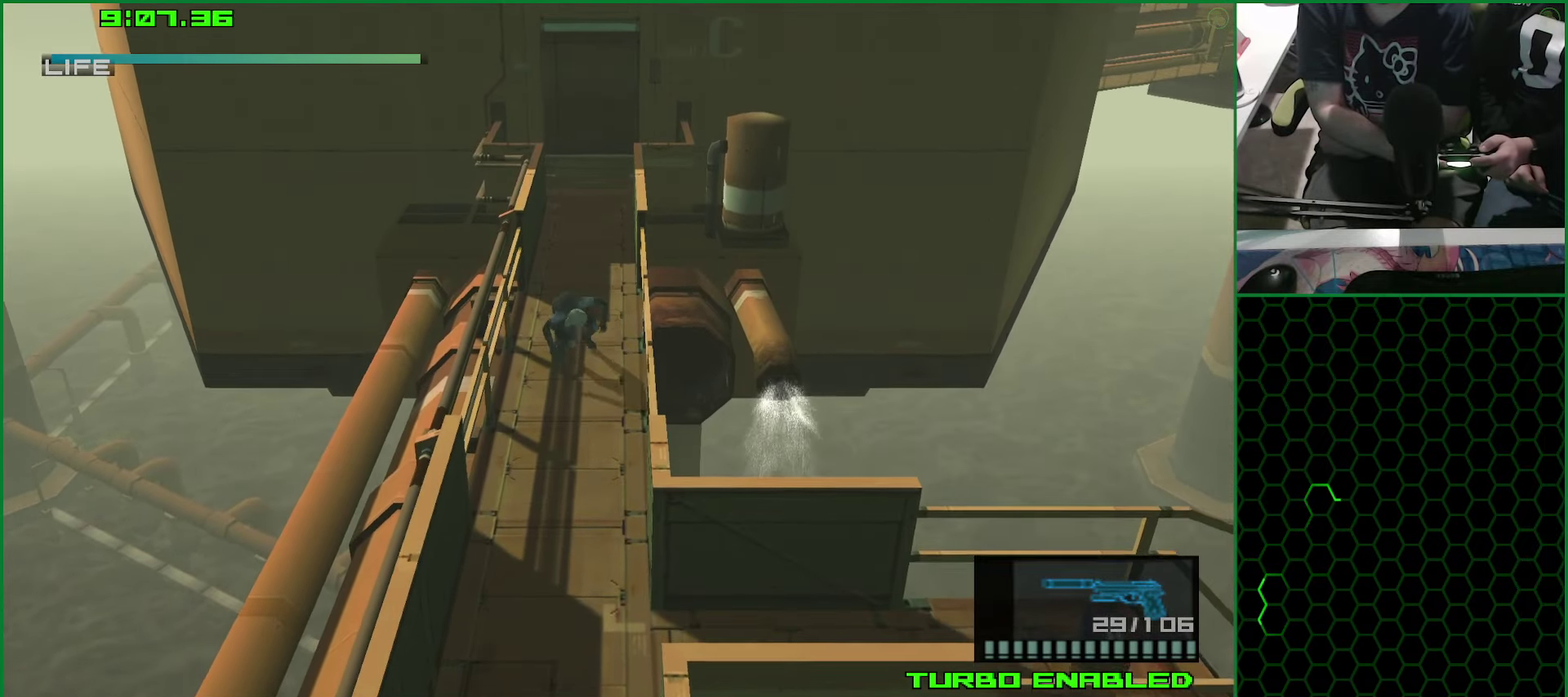
{"buttons": ["L1", "DPAD_UP"], "left_stick": "center", "right_stick": "center", "events": [[366, "CROSS", "down"], [450, "CROSS", "up"]]}
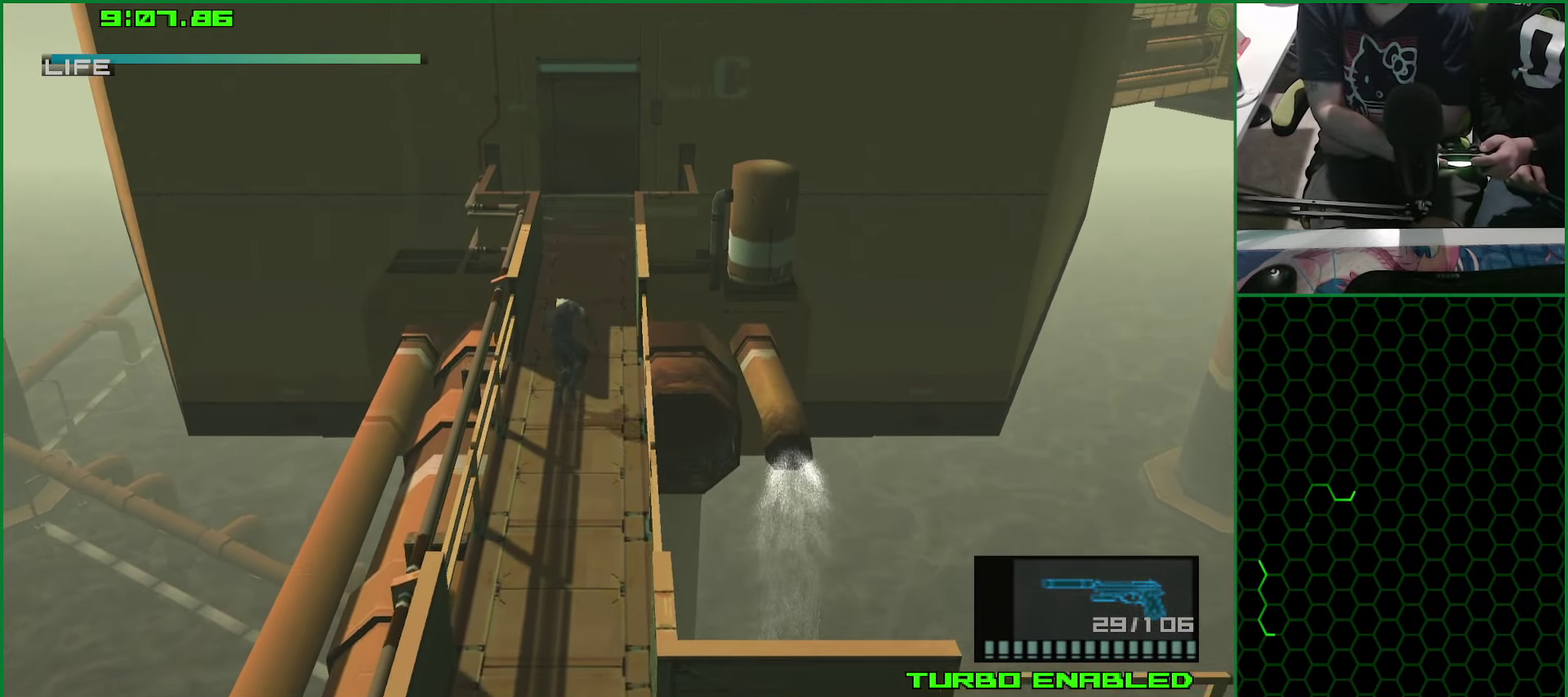
{"buttons": ["L1"], "left_stick": "center", "right_stick": "center", "events": [[333, "DPAD_UP", "up"]]}
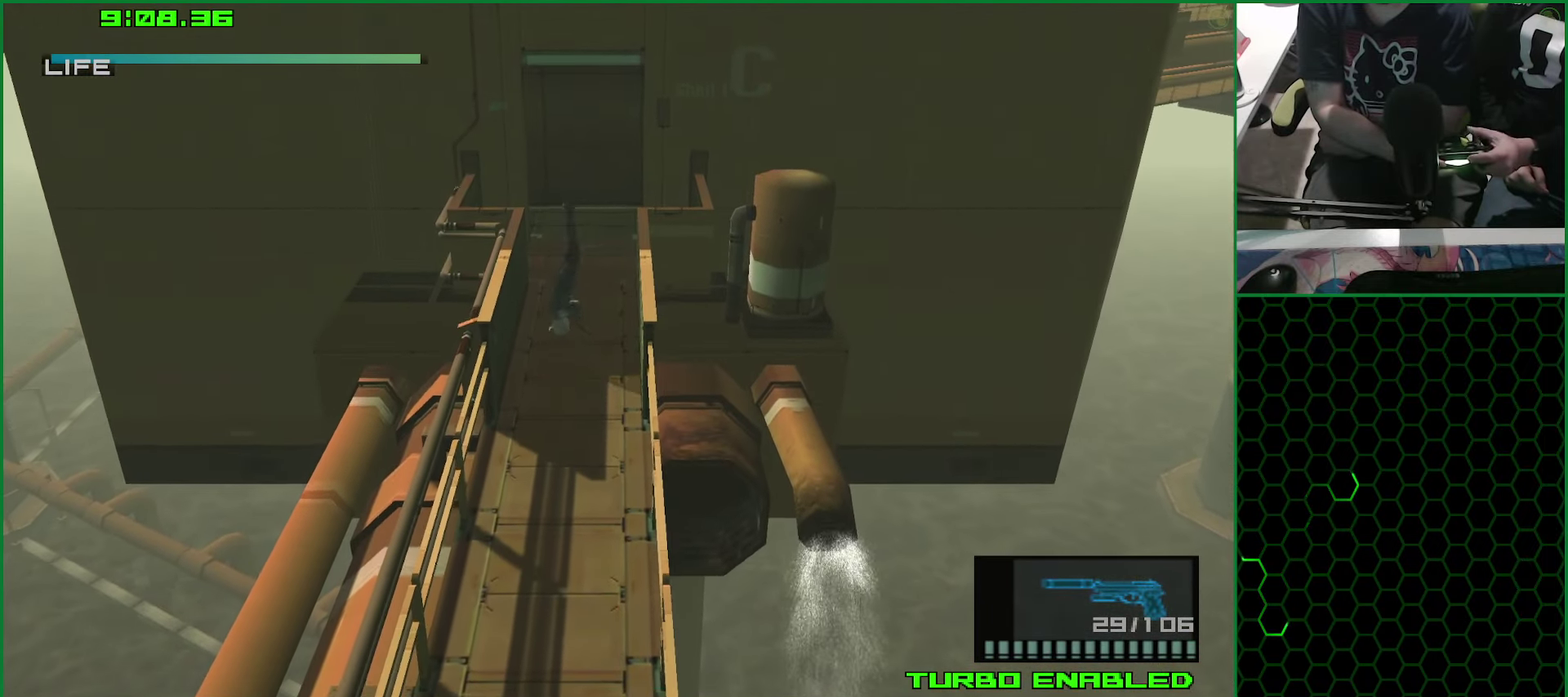
{"buttons": ["L1"], "left_stick": "up", "right_stick": "center", "events": [[66, "left_stick", "up"]]}
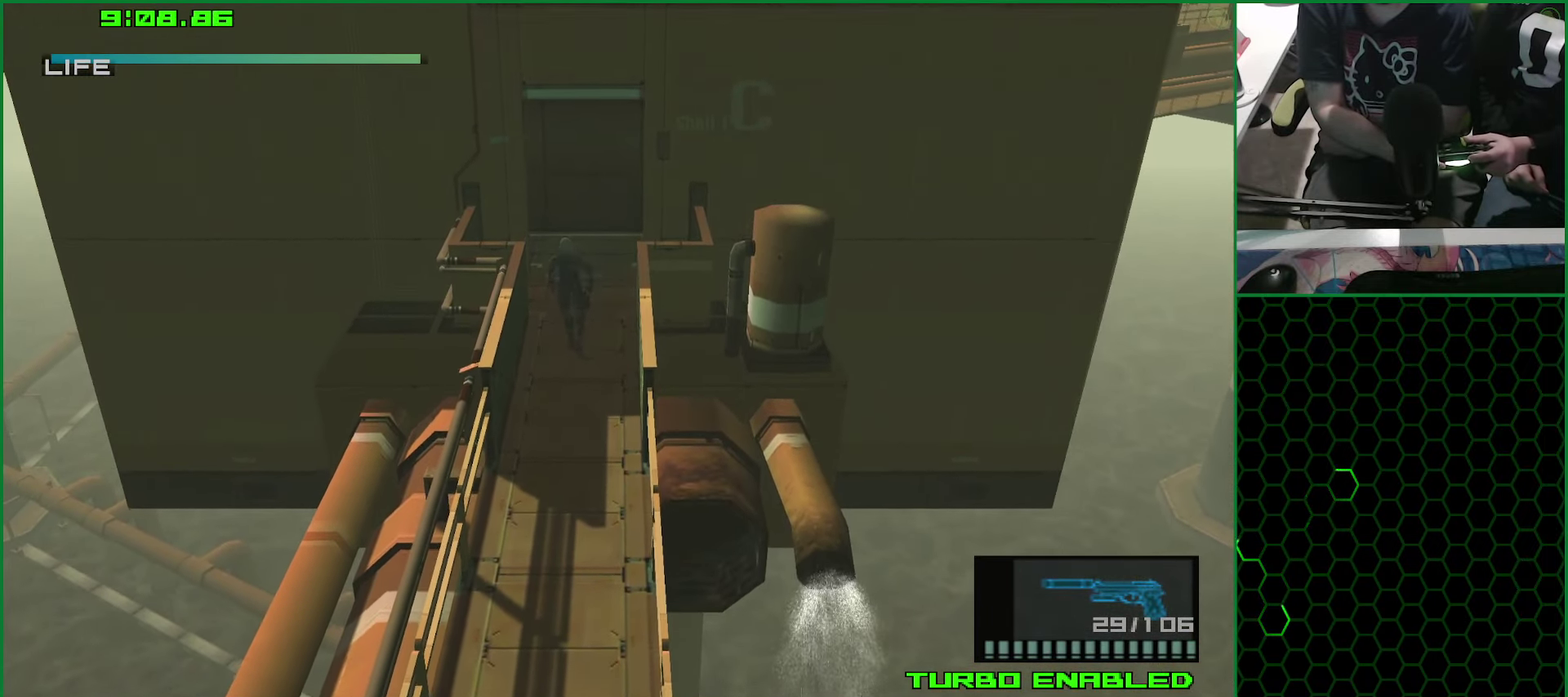
{"buttons": ["L1"], "left_stick": "up", "right_stick": "center", "events": []}
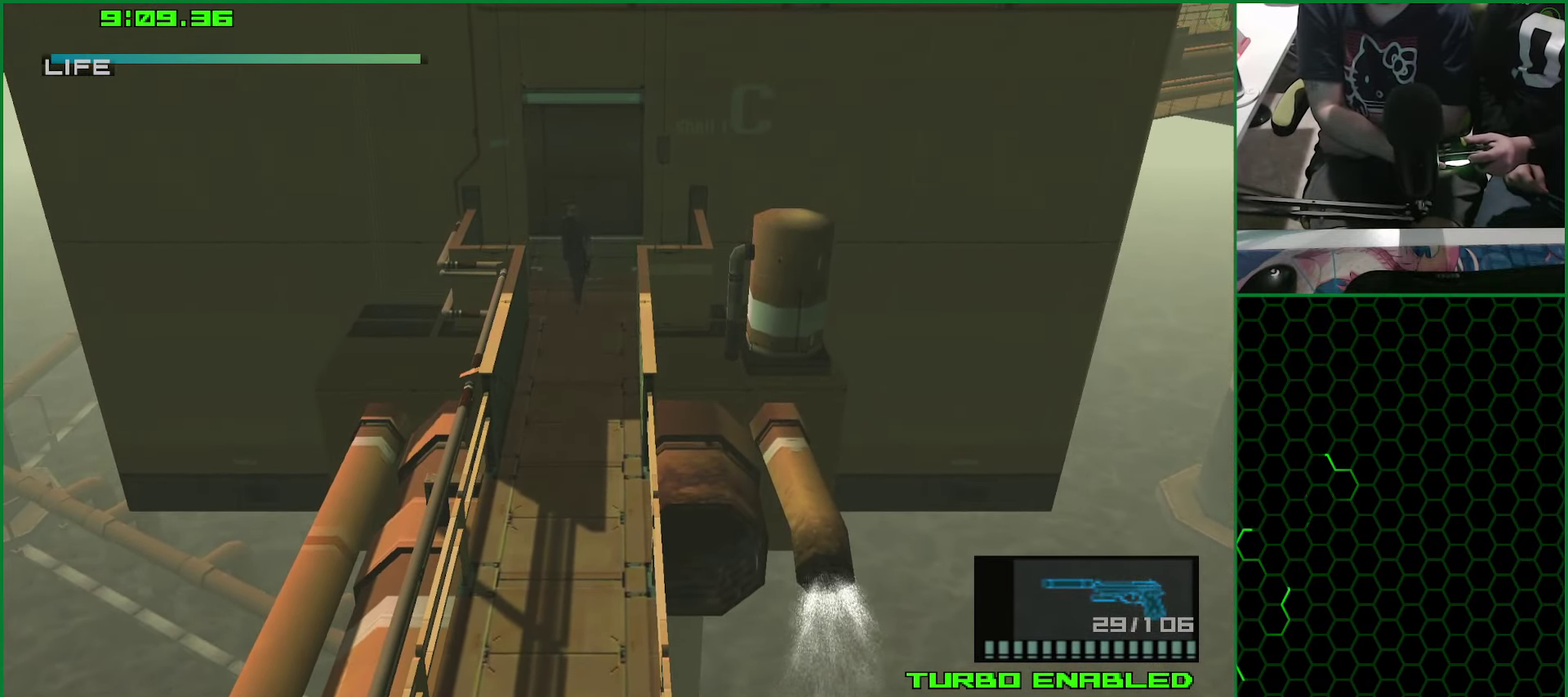
{"buttons": ["L1"], "left_stick": "left", "right_stick": "center", "events": [[299, "left_stick", "up-left"], [382, "left_stick", "left"]]}
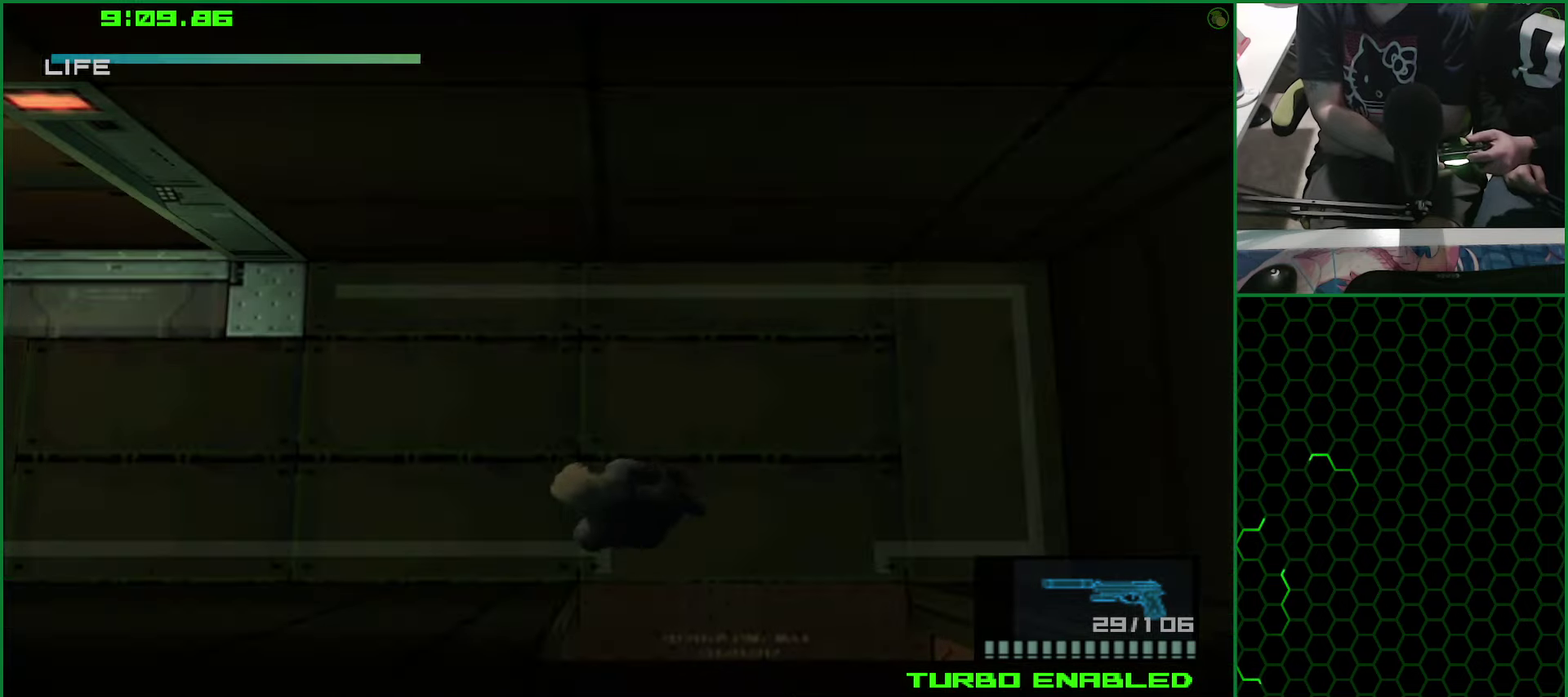
{"buttons": ["L1"], "left_stick": "left", "right_stick": "center", "events": []}
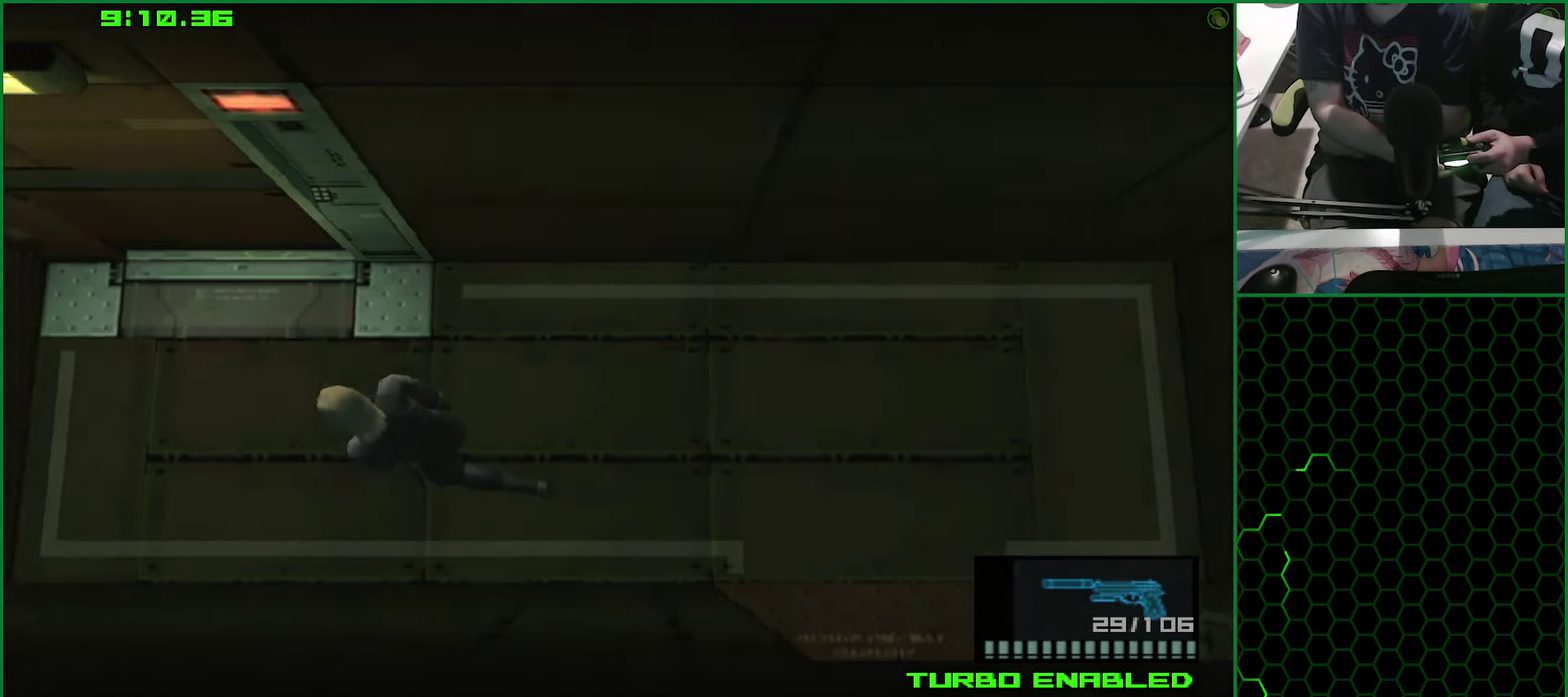
{"buttons": ["L1"], "left_stick": "up", "right_stick": "center", "events": [[33, "left_stick", "up-left"], [333, "left_stick", "up"]]}
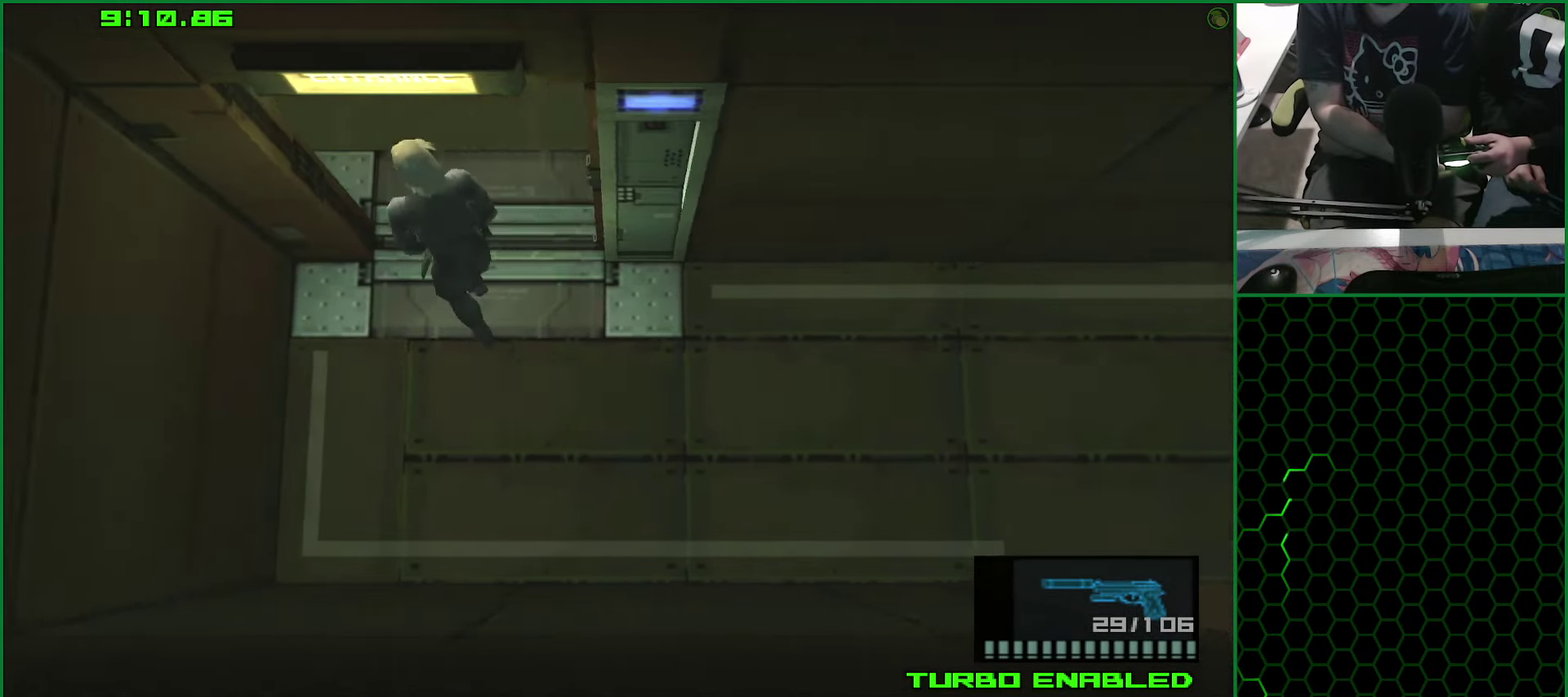
{"buttons": ["L1"], "left_stick": "center", "right_stick": "center", "events": [[400, "left_stick", "center"]]}
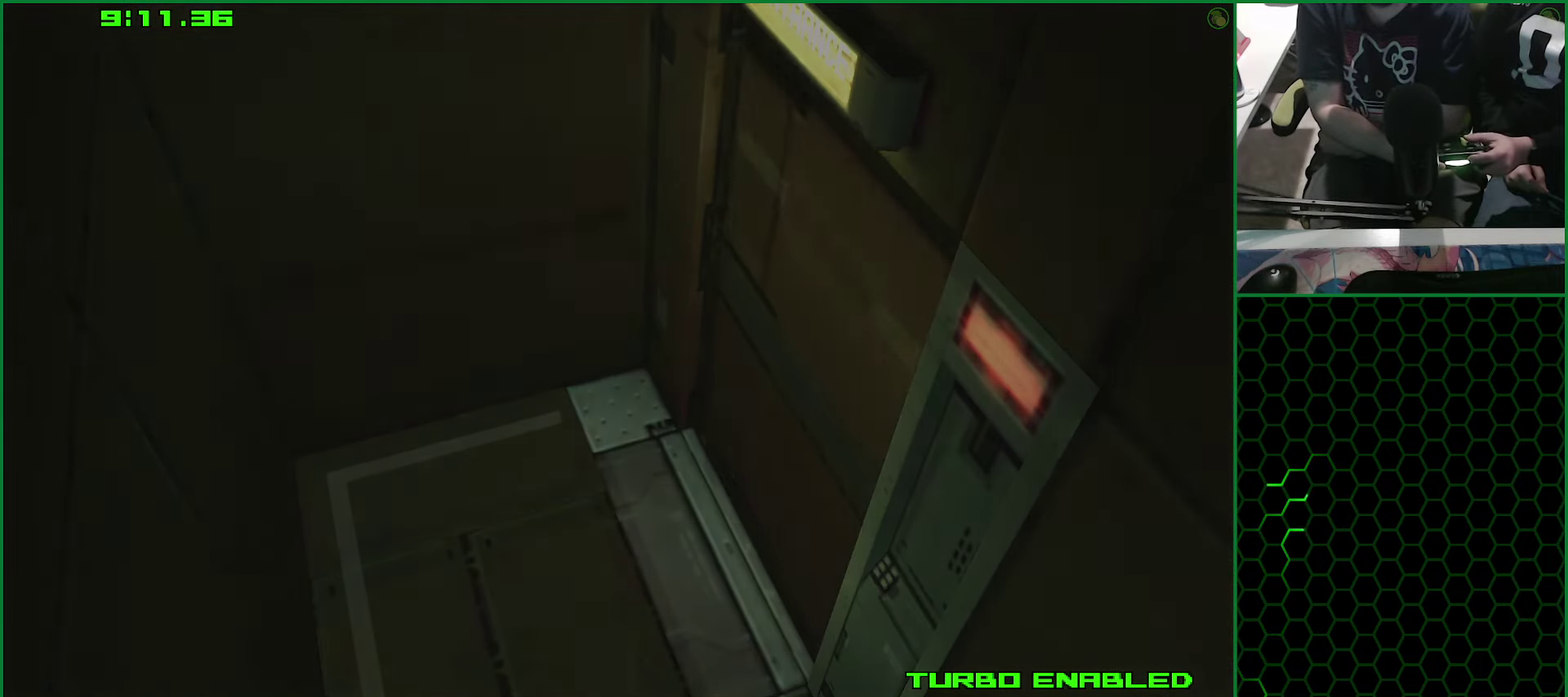
{"buttons": [], "left_stick": "center", "right_stick": "center", "events": [[117, "L1", "up"]]}
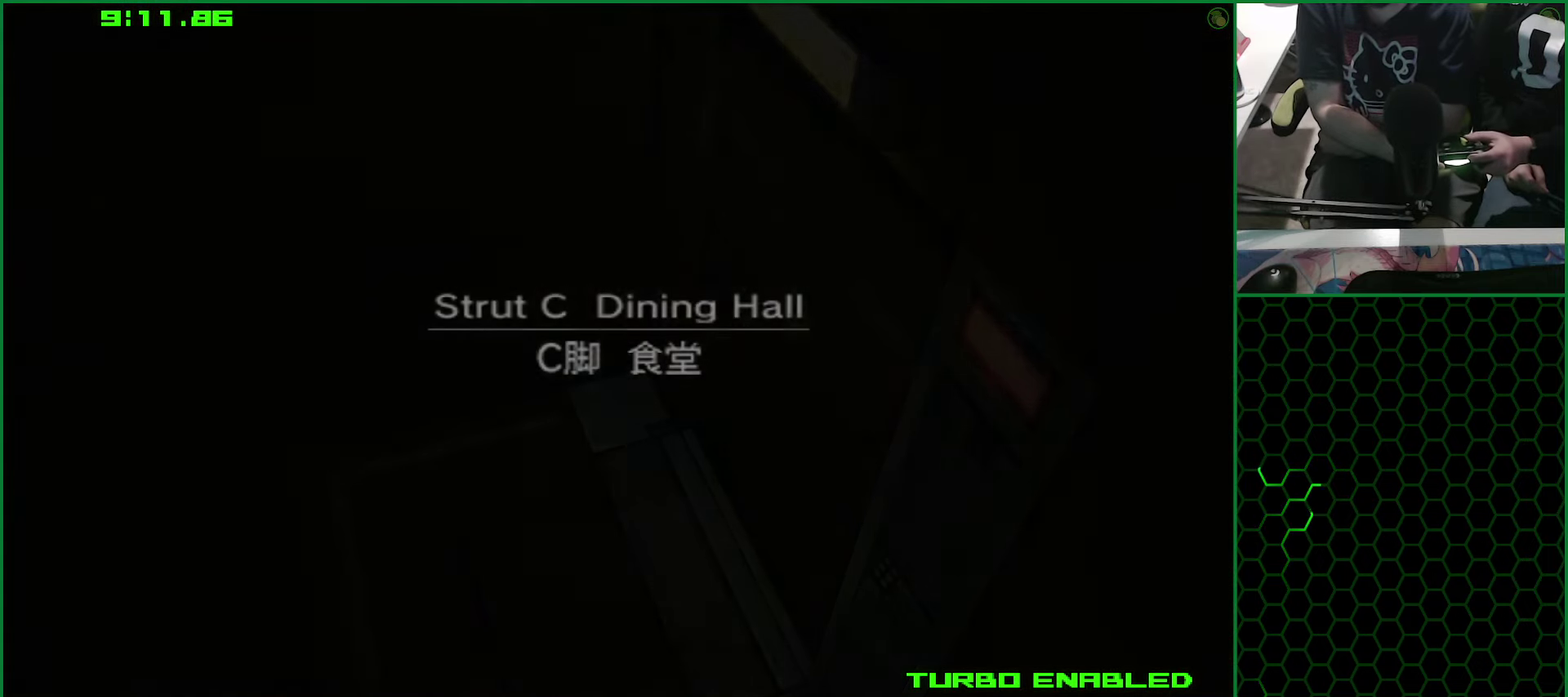
{"buttons": ["L1"], "left_stick": "center", "right_stick": "center", "events": [[367, "L1", "down"]]}
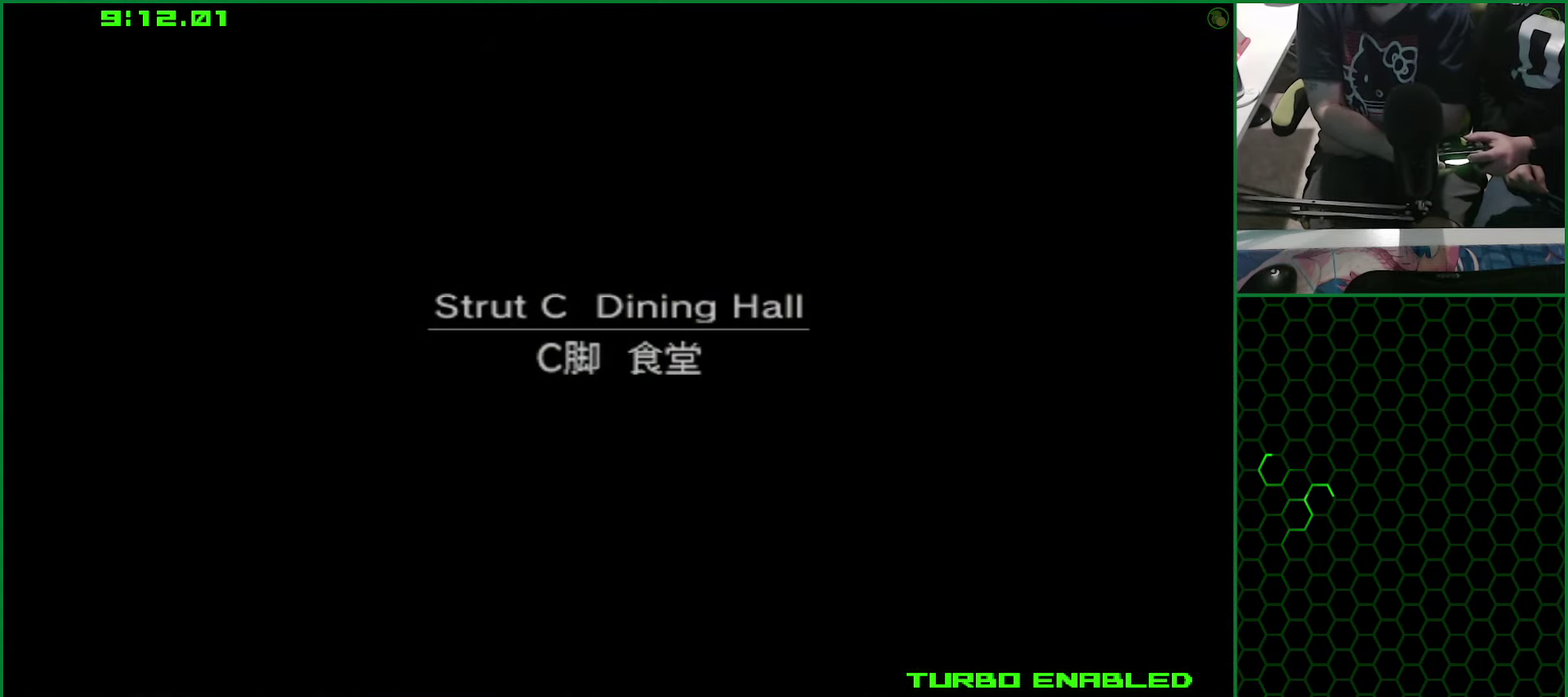
{"buttons": ["L1"], "left_stick": "center", "right_stick": "center", "events": []}
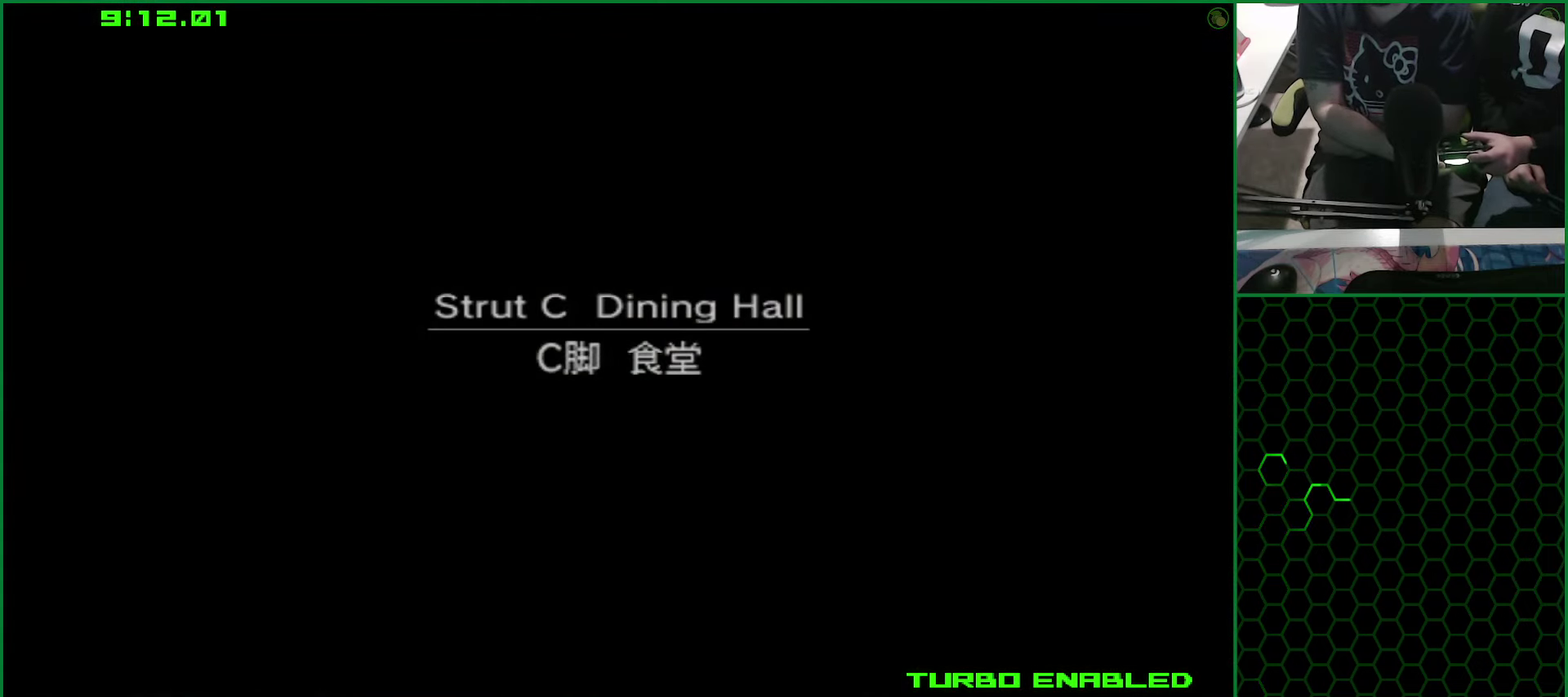
{"buttons": ["L1"], "left_stick": "up-left", "right_stick": "center", "events": [[100, "left_stick", "up-left"]]}
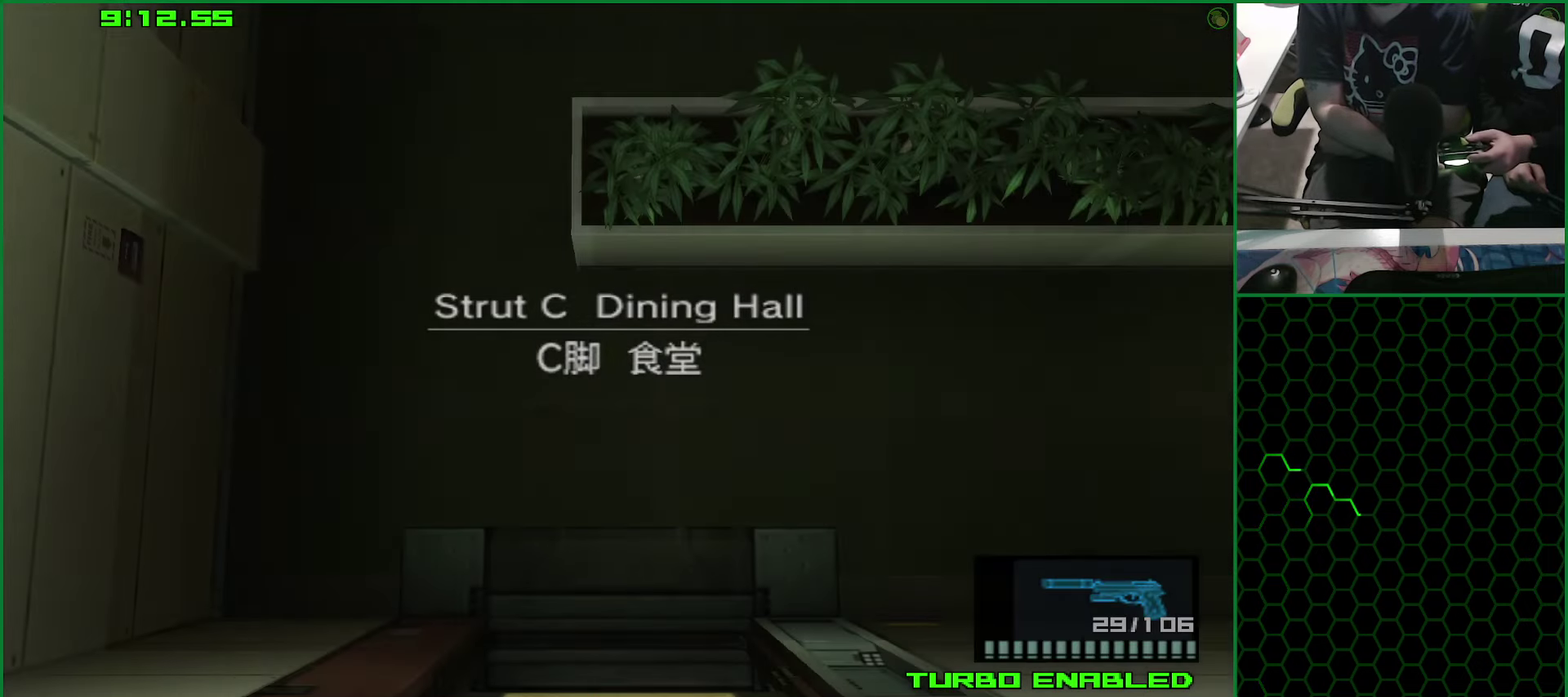
{"buttons": ["L1"], "left_stick": "up-left", "right_stick": "center", "events": []}
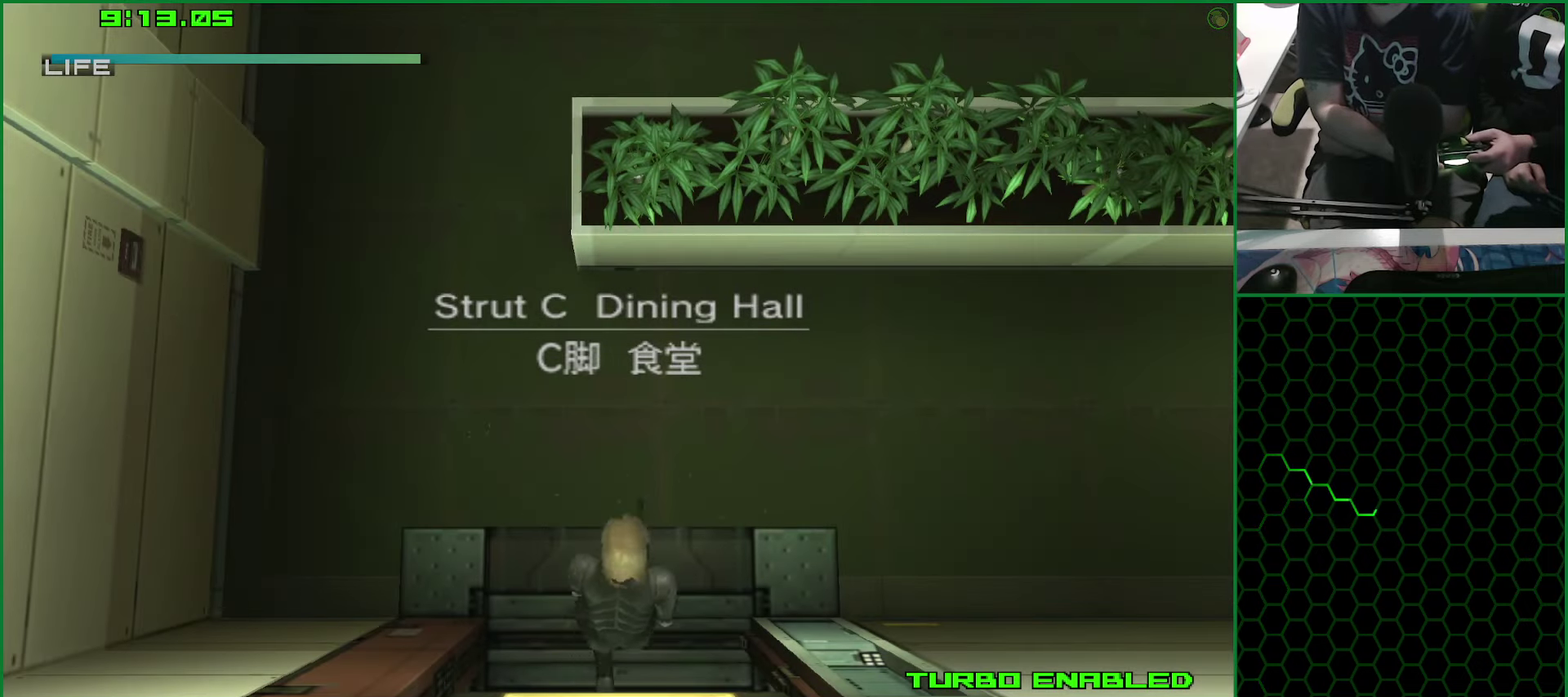
{"buttons": ["L1"], "left_stick": "left", "right_stick": "center", "events": [[200, "left_stick", "left"]]}
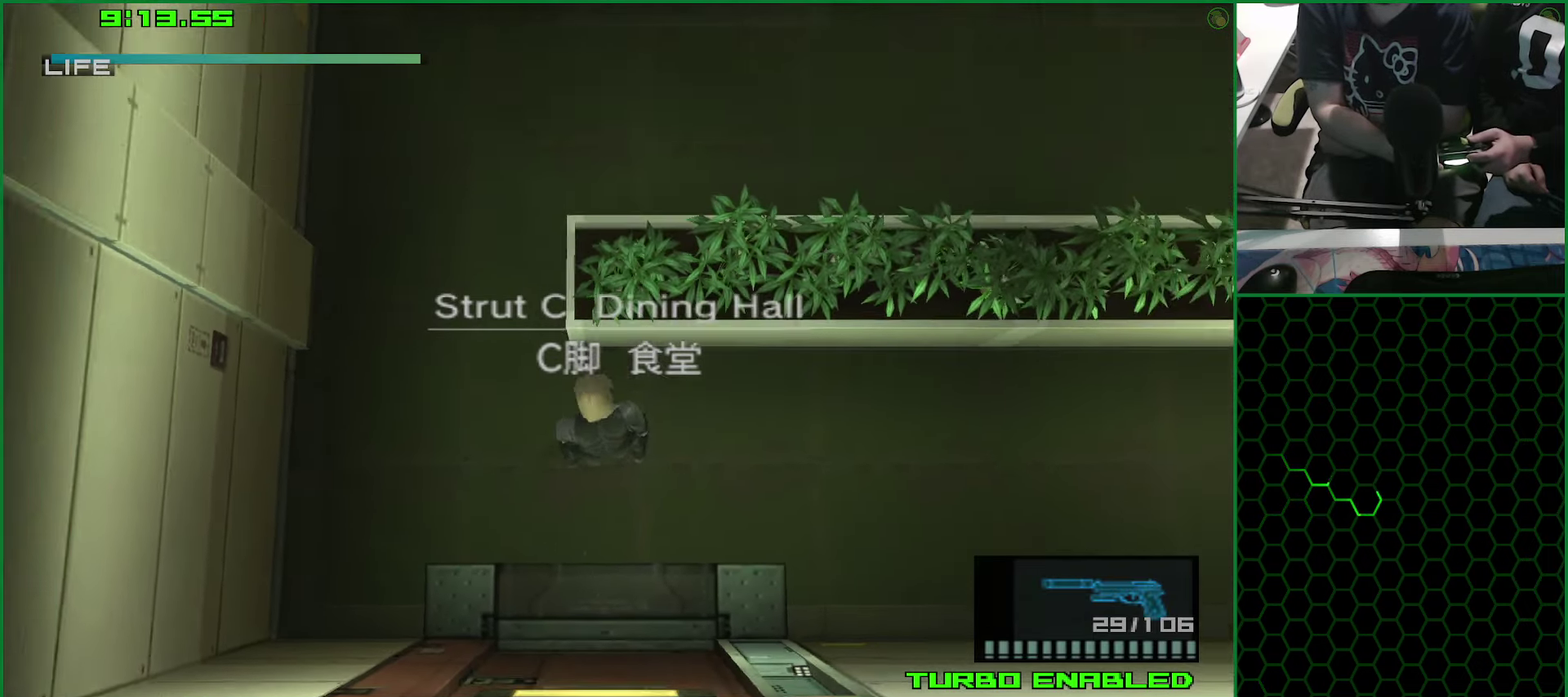
{"buttons": ["L1"], "left_stick": "up-right", "right_stick": "center", "events": [[83, "left_stick", "up-left"], [217, "left_stick", "up"], [267, "left_stick", "up-right"]]}
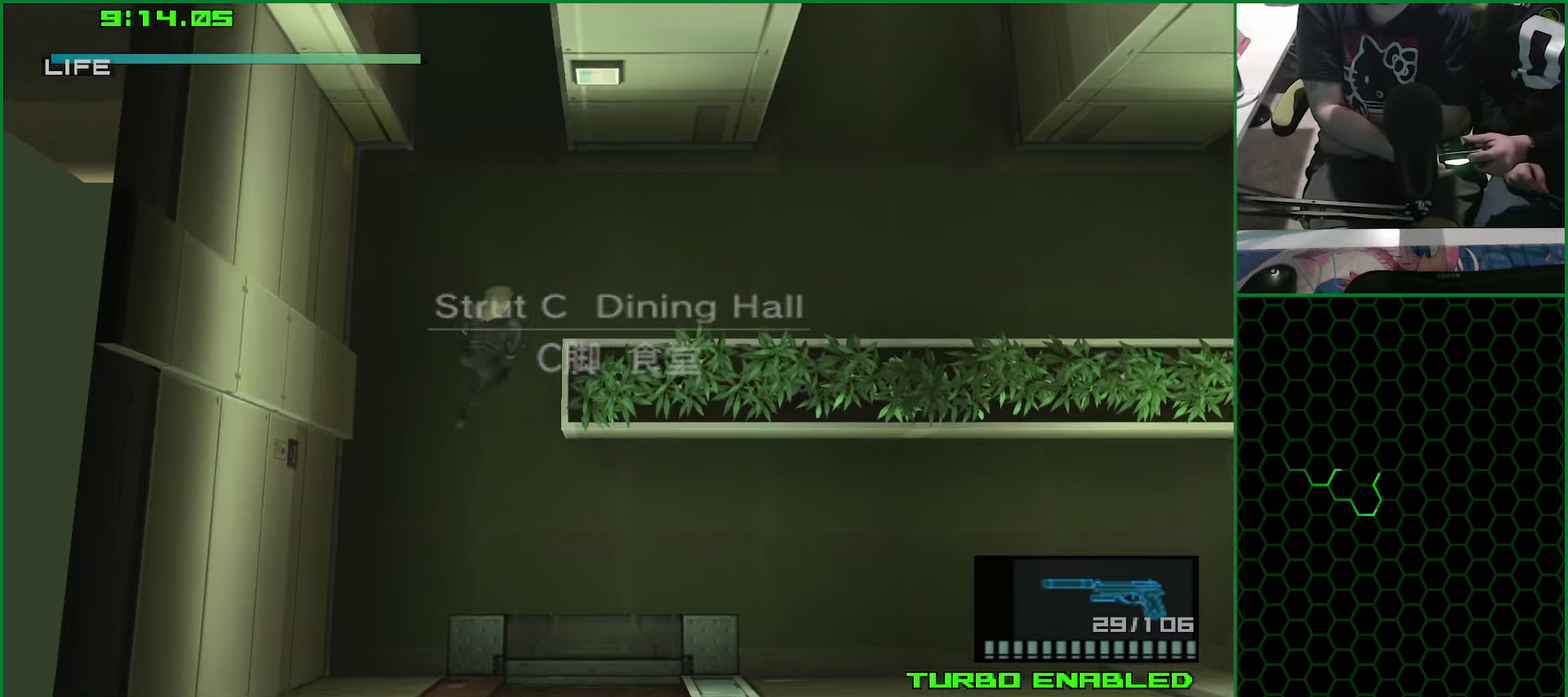
{"buttons": ["L1"], "left_stick": "right", "right_stick": "center", "events": [[67, "left_stick", "right"]]}
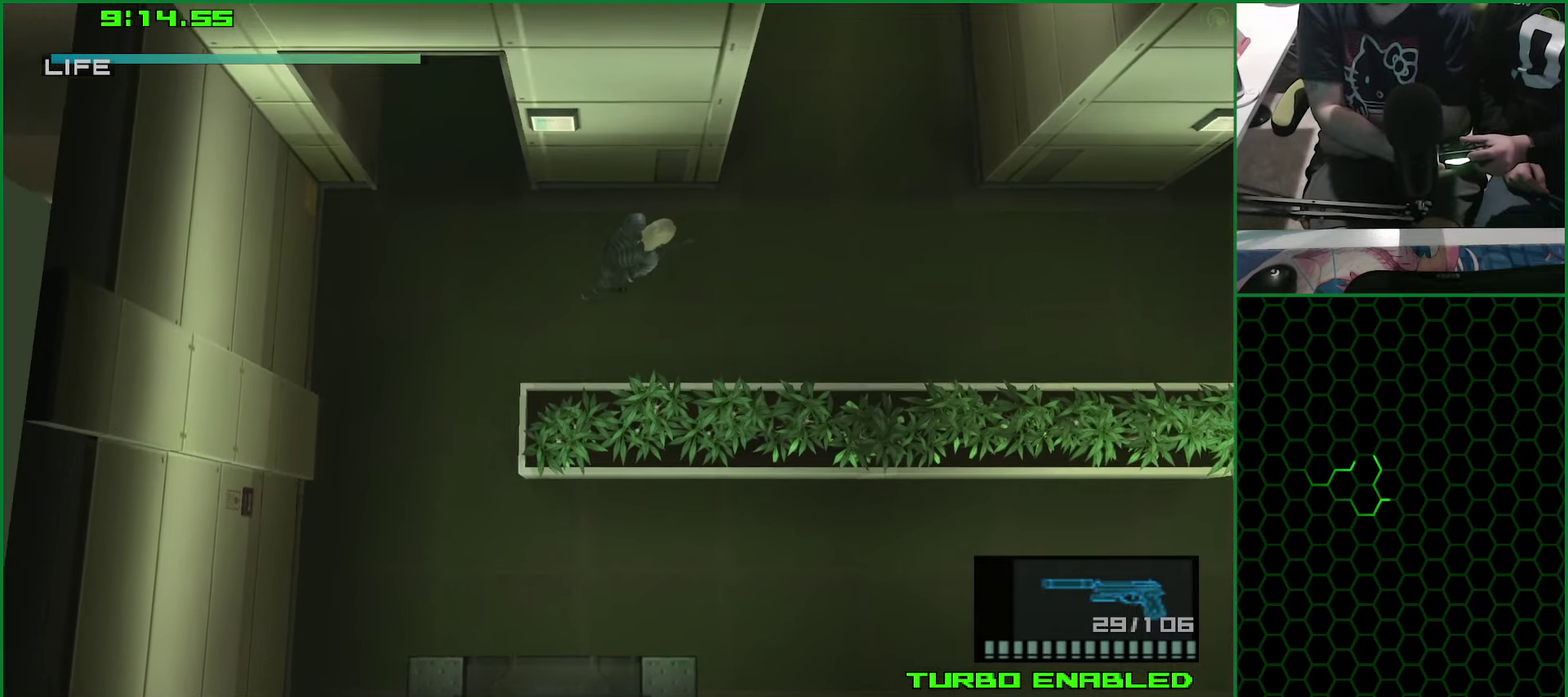
{"buttons": ["L1"], "left_stick": "up", "right_stick": "center", "events": [[300, "left_stick", "up-left"], [434, "left_stick", "up"]]}
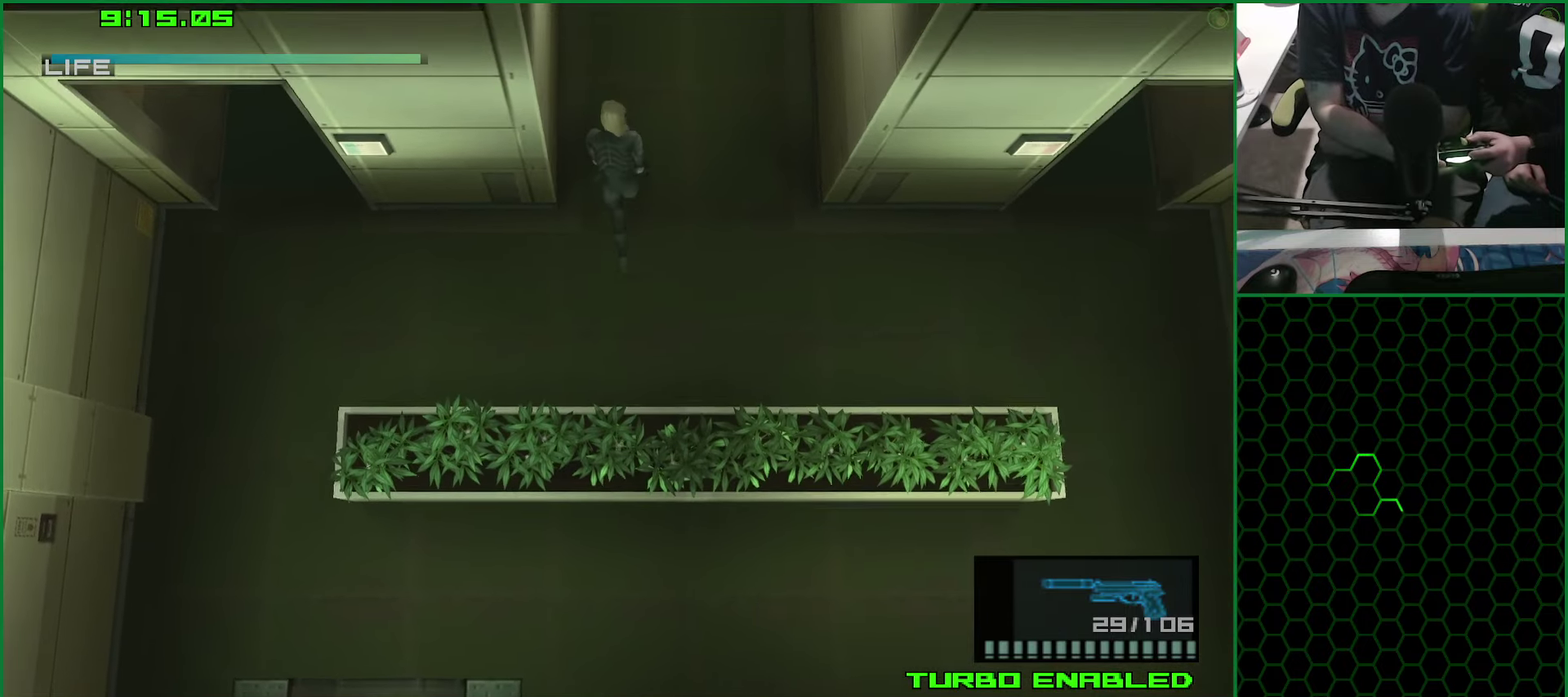
{"buttons": ["L1"], "left_stick": "up", "right_stick": "center", "events": [[384, "CROSS", "down"], [450, "CROSS", "up"]]}
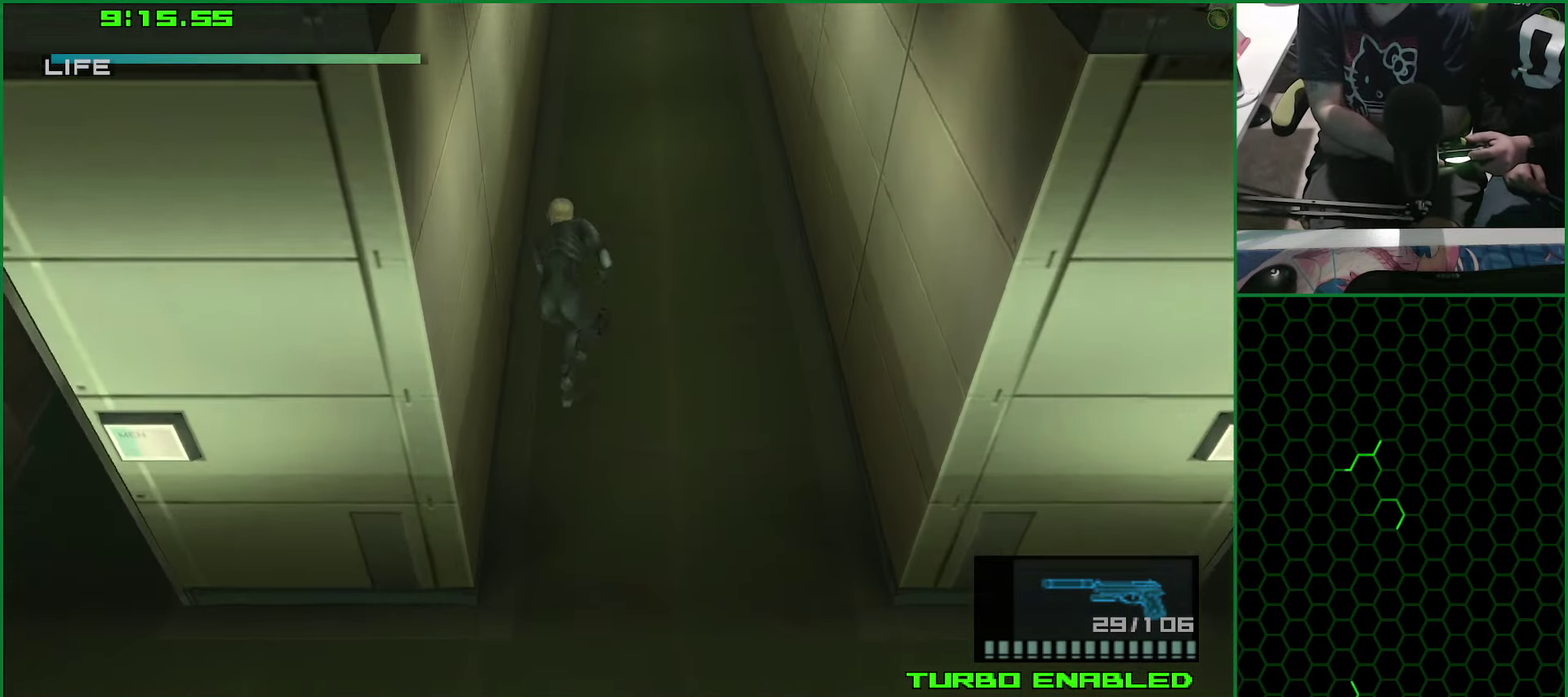
{"buttons": ["L1"], "left_stick": "up", "right_stick": "center", "events": []}
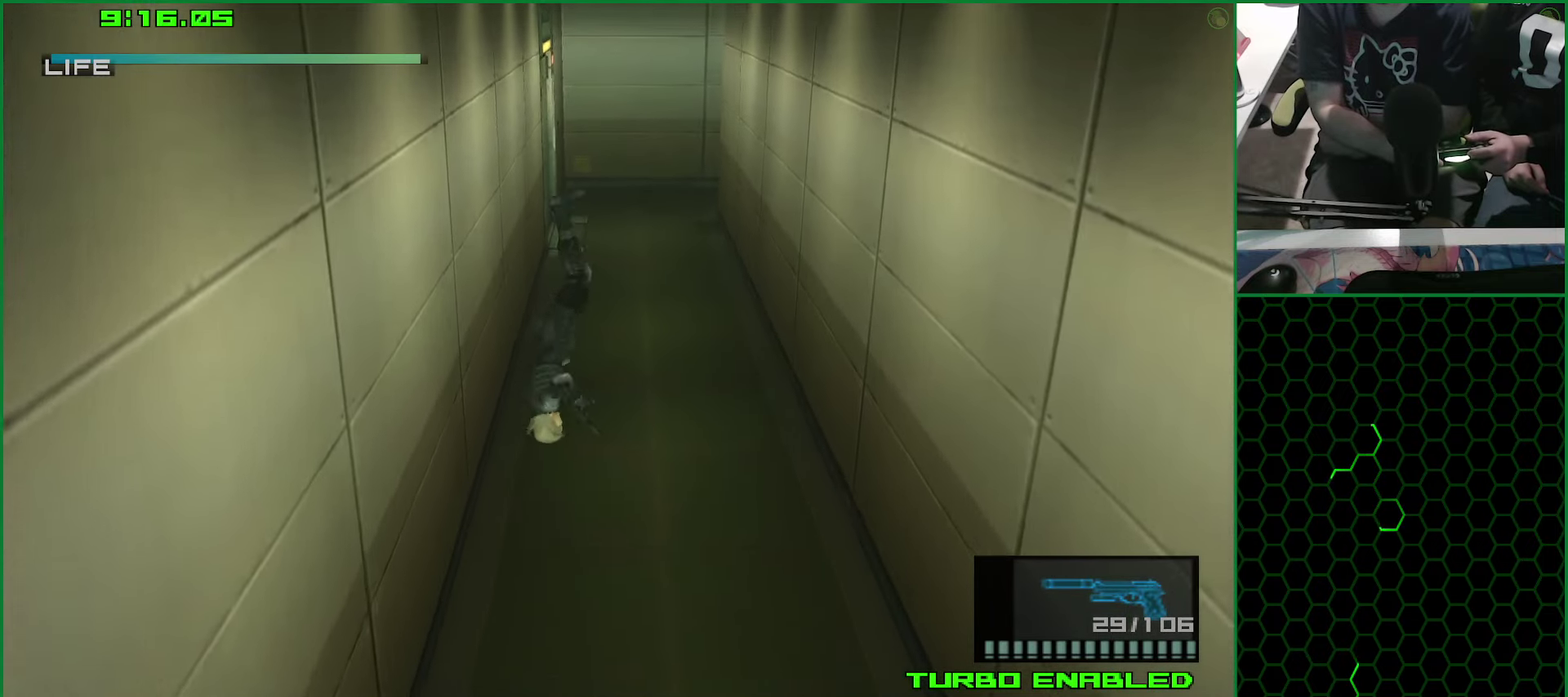
{"buttons": ["L1"], "left_stick": "up", "right_stick": "center", "events": []}
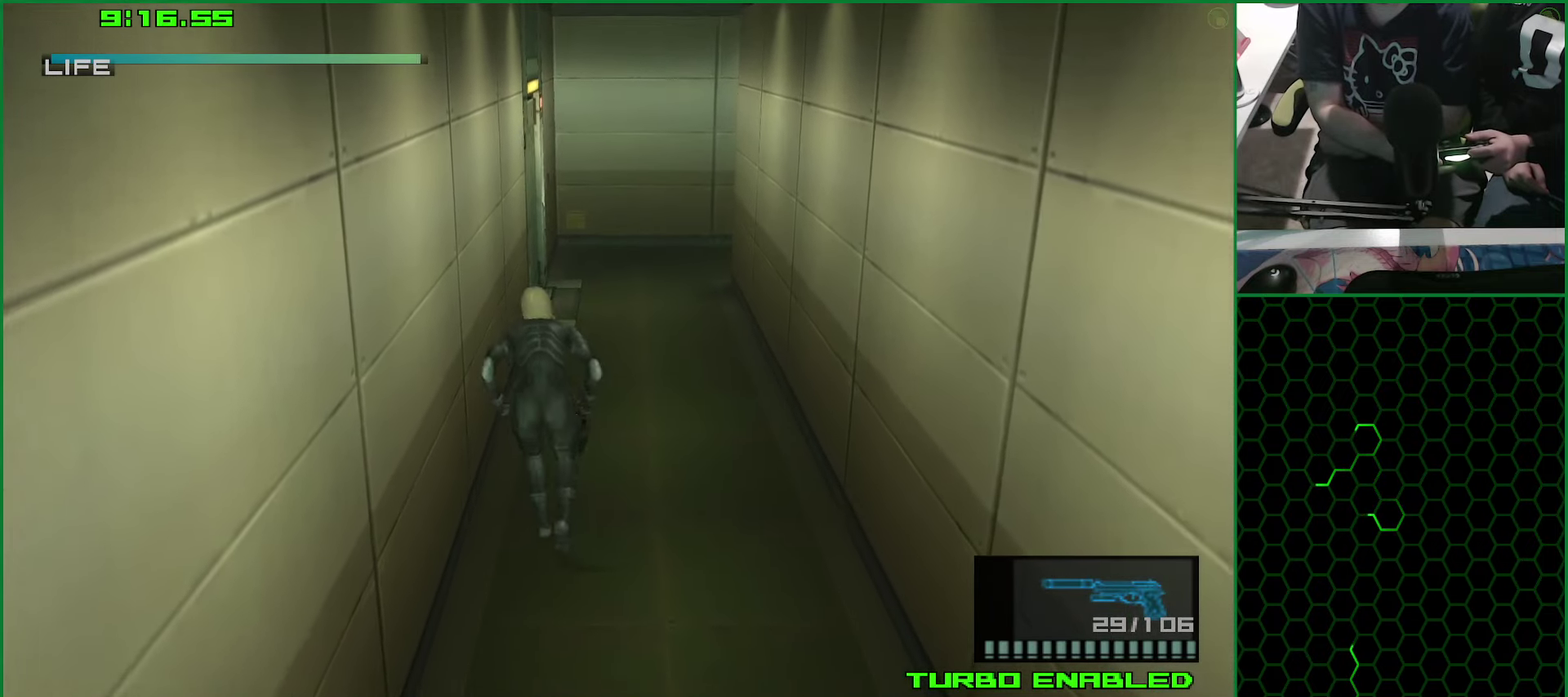
{"buttons": ["L1"], "left_stick": "up", "right_stick": "center", "events": []}
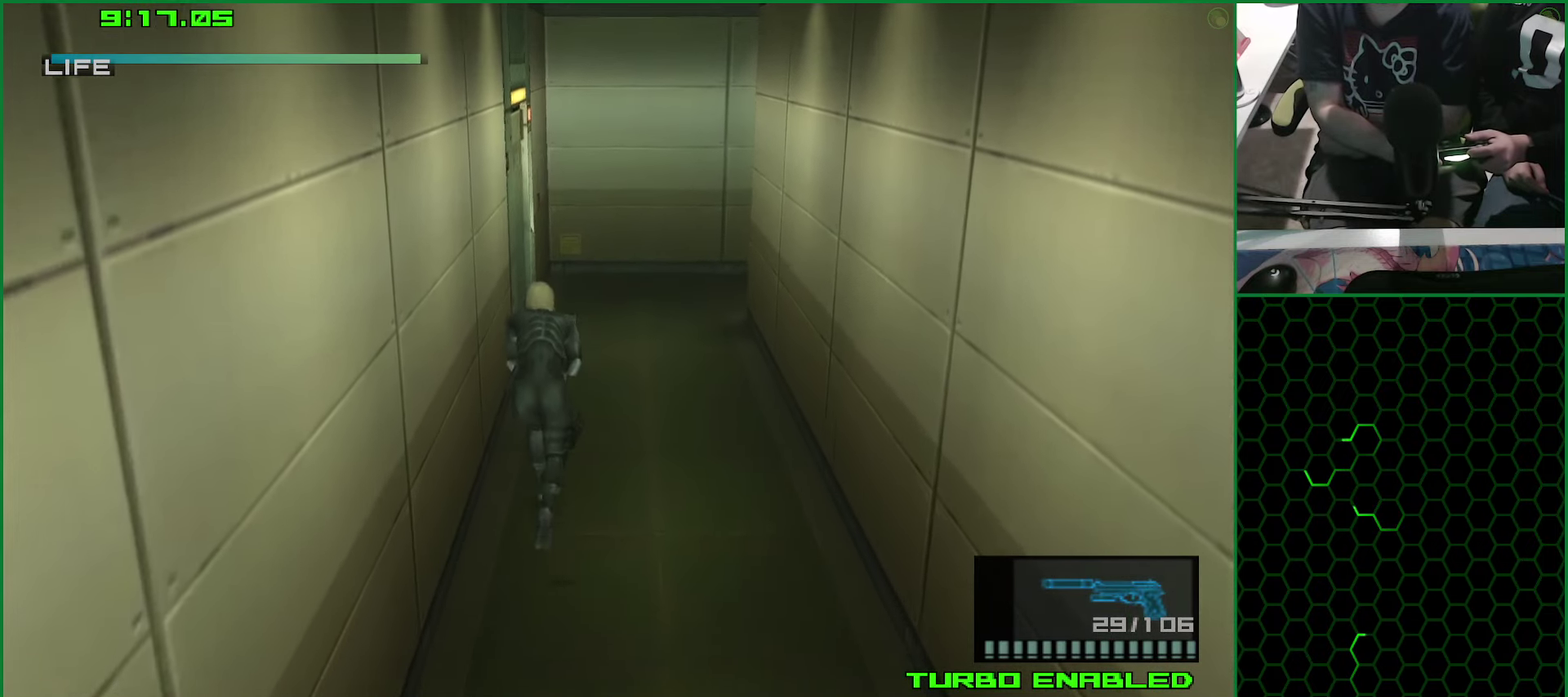
{"buttons": ["L1"], "left_stick": "up", "right_stick": "center", "events": []}
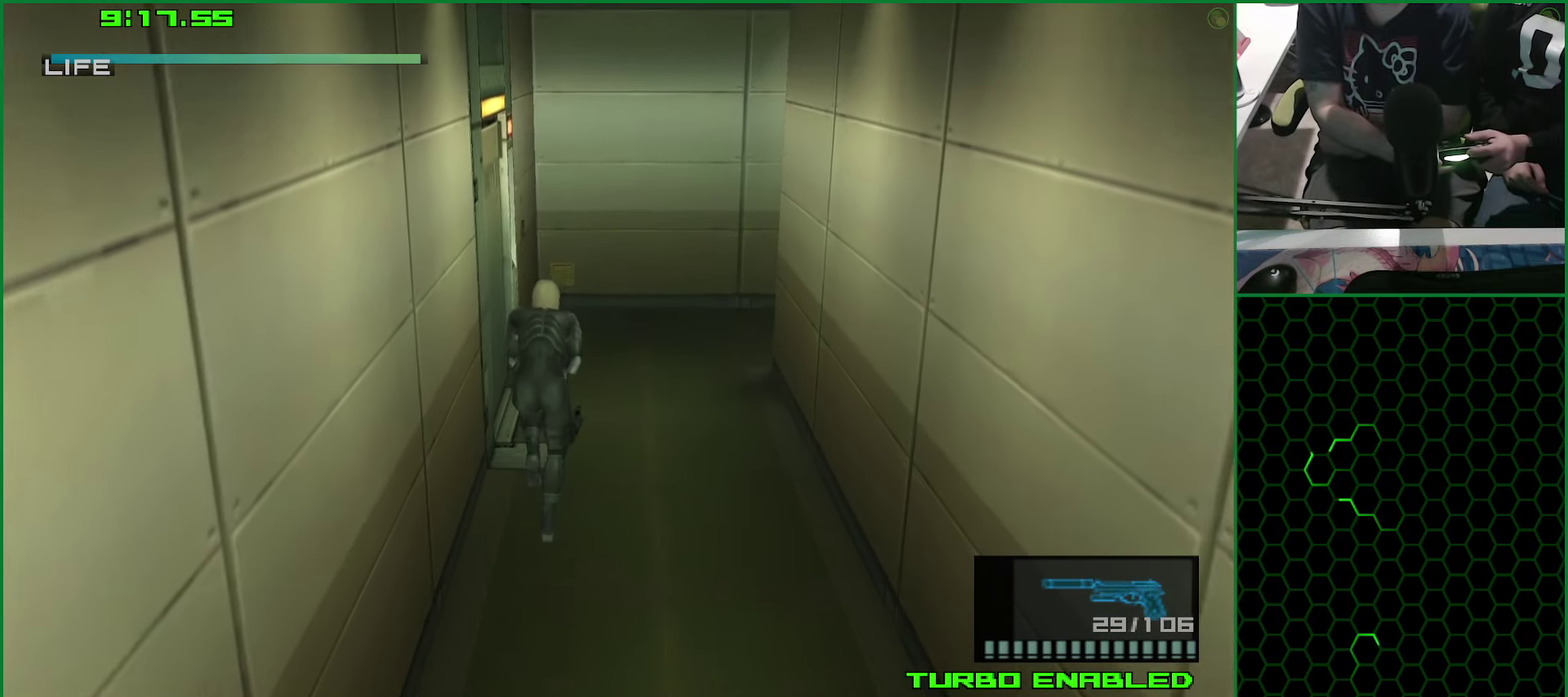
{"buttons": ["CROSS", "L1"], "left_stick": "up-right", "right_stick": "center", "events": [[100, "left_stick", "up-right"], [450, "CROSS", "down"]]}
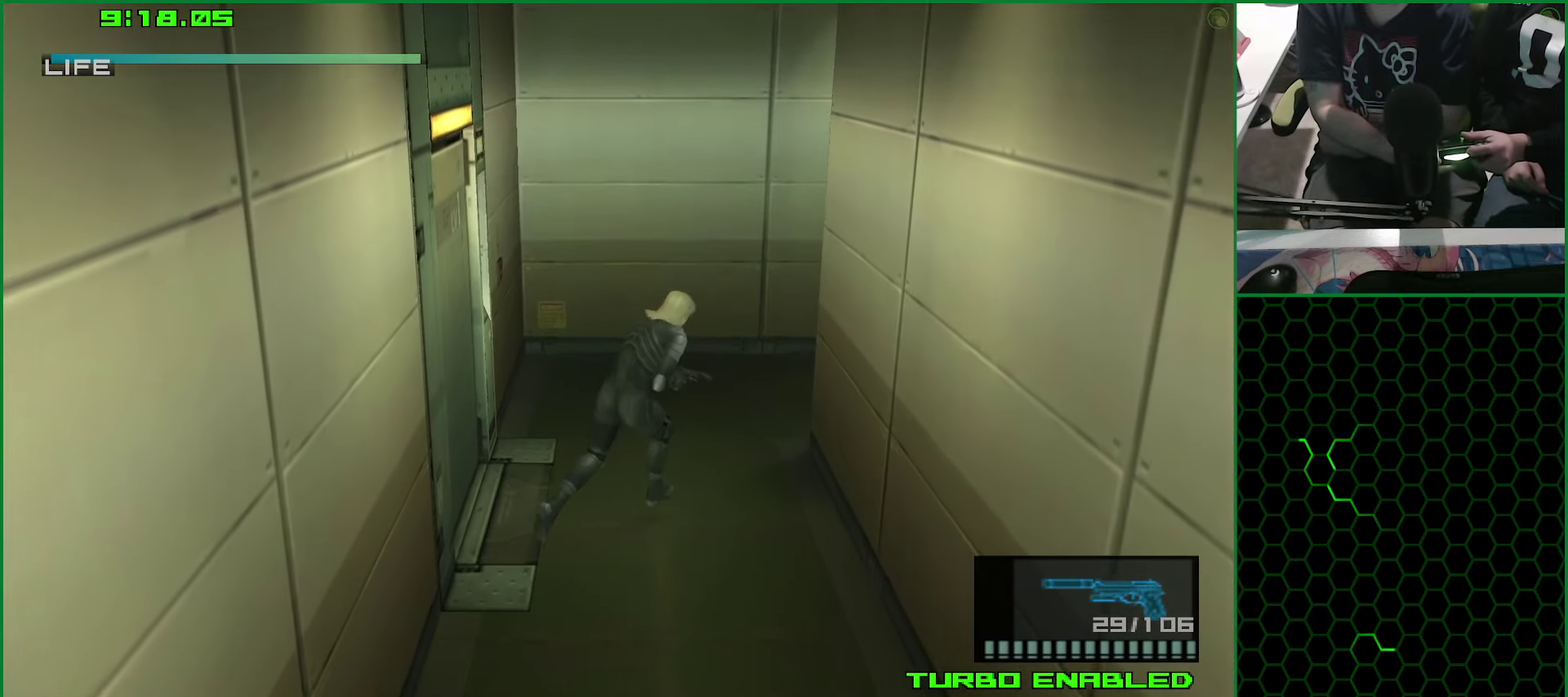
{"buttons": ["L1"], "left_stick": "up-right", "right_stick": "center", "events": [[34, "CROSS", "up"]]}
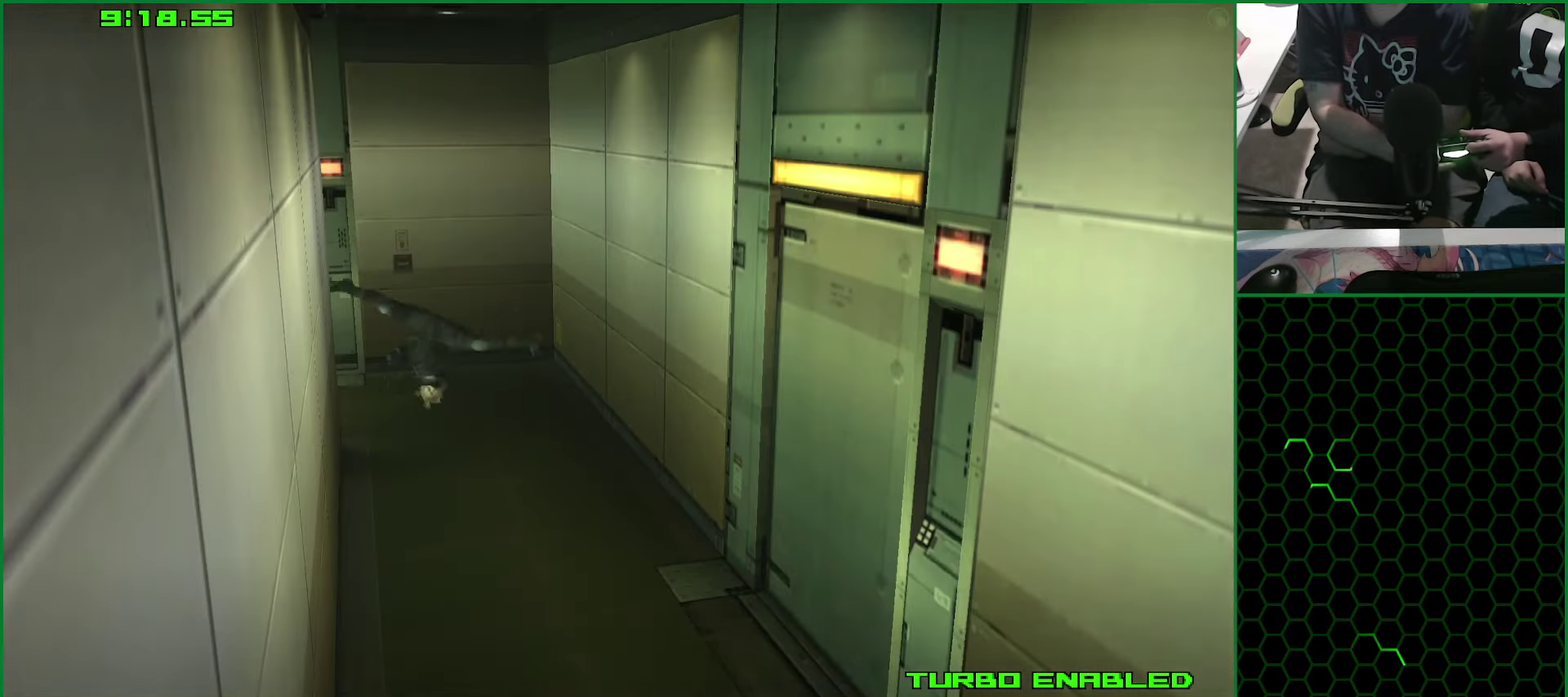
{"buttons": [], "left_stick": "center", "right_stick": "center", "events": [[250, "L1", "up"], [300, "left_stick", "center"]]}
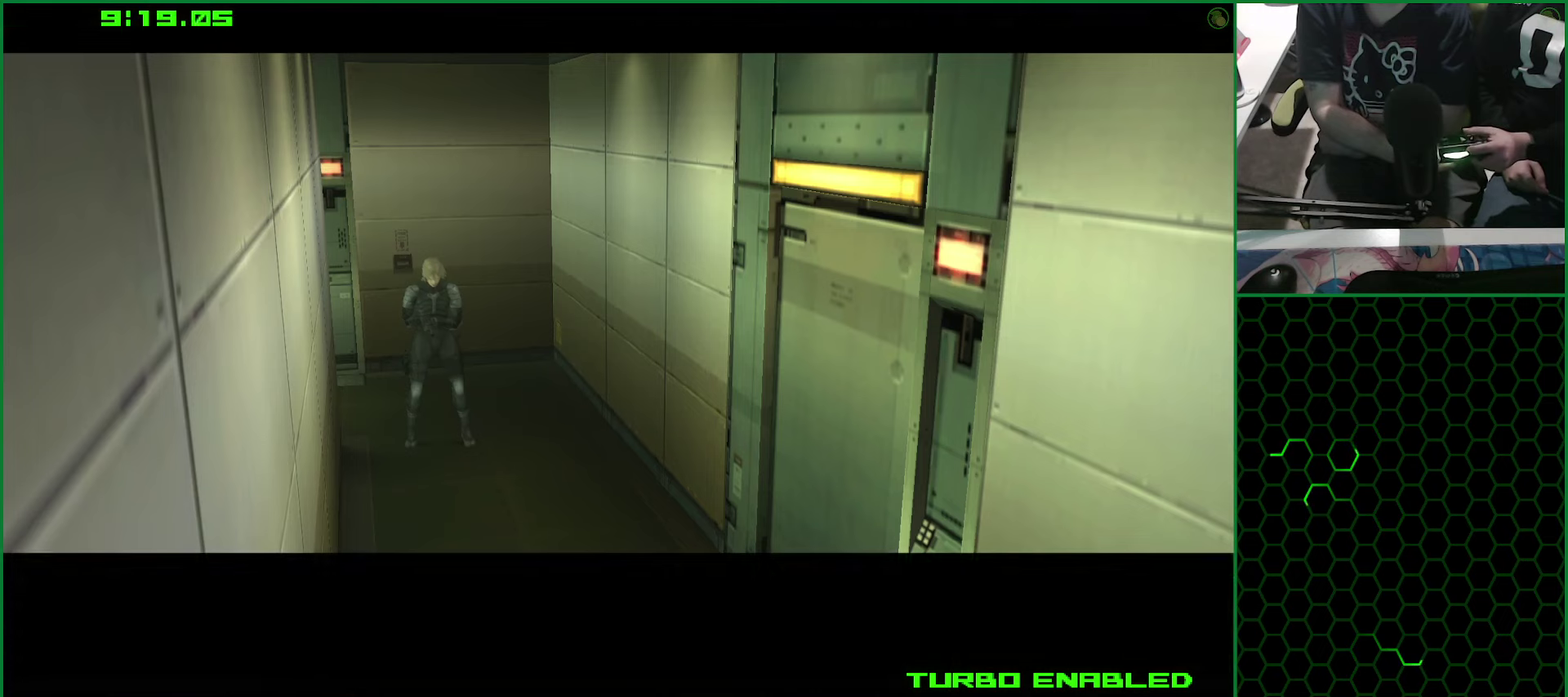
{"buttons": [], "left_stick": "center", "right_stick": "center", "events": []}
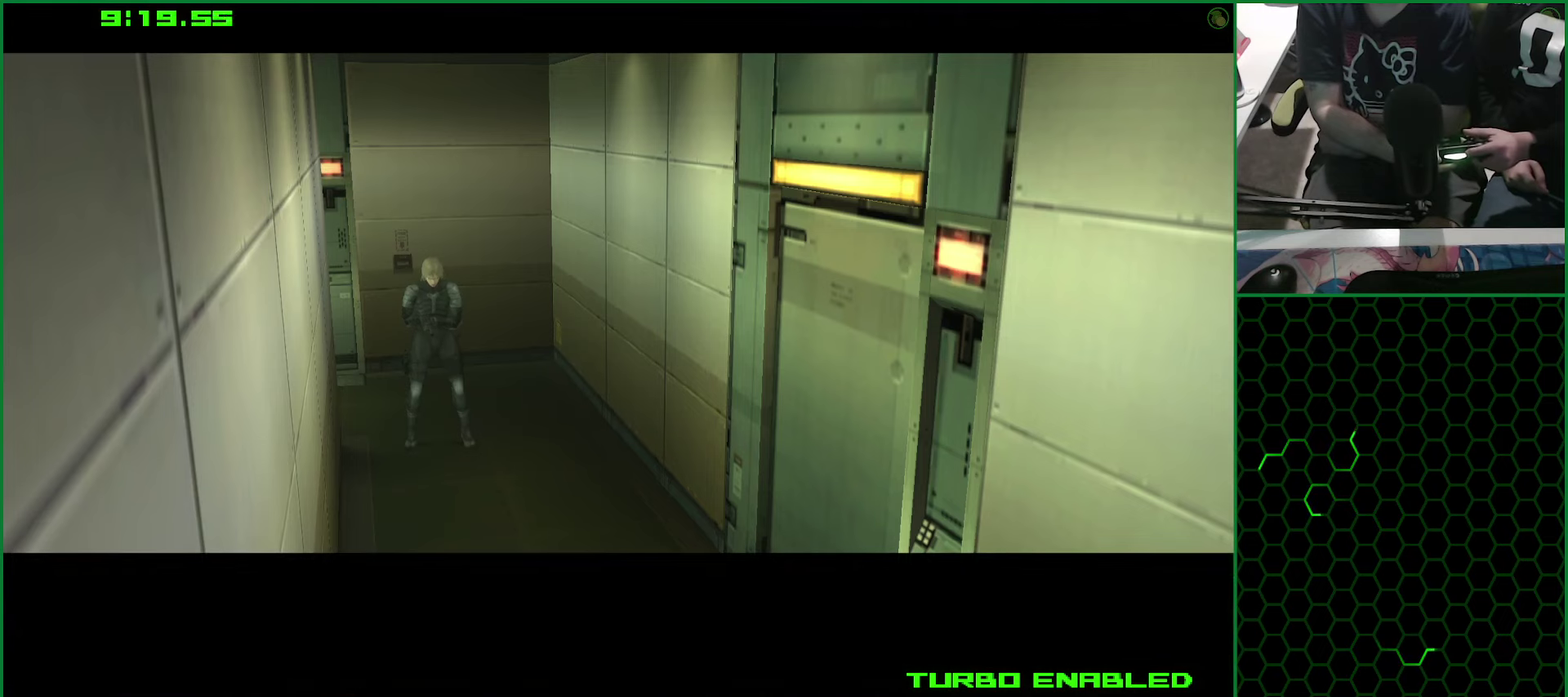
{"buttons": ["CROSS"], "left_stick": "center", "right_stick": "center", "events": [[100, "CROSS", "down"]]}